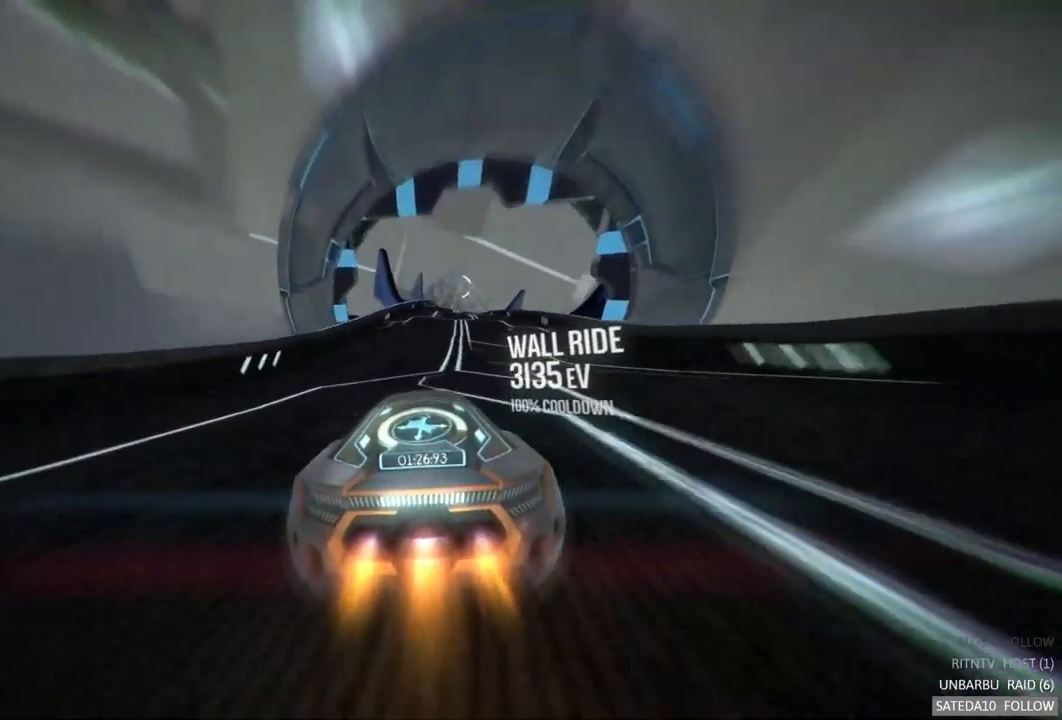
Gameplay with a controller (Xbox layout); each line is a JSON object with the inputs held at the frame after it. "events" lists button and stick changes between this image and that frame as [ms after this image, input, new state], when the widget could be followed in between. Not read: L3 R3.
{"buttons": ["A", "R2"], "left_stick": "right", "right_stick": "center", "events": [[50, "left_stick", "up-right"], [217, "left_stick", "center"], [500, "left_stick", "right"]]}
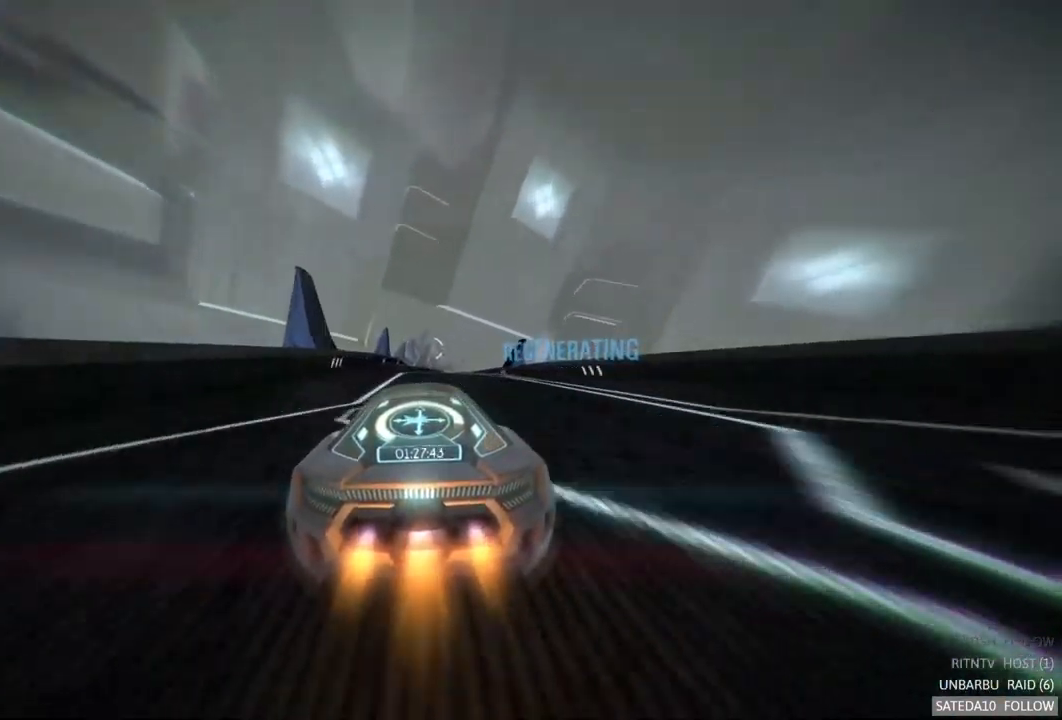
{"buttons": ["A", "R2"], "left_stick": "center", "right_stick": "center", "events": [[133, "left_stick", "center"]]}
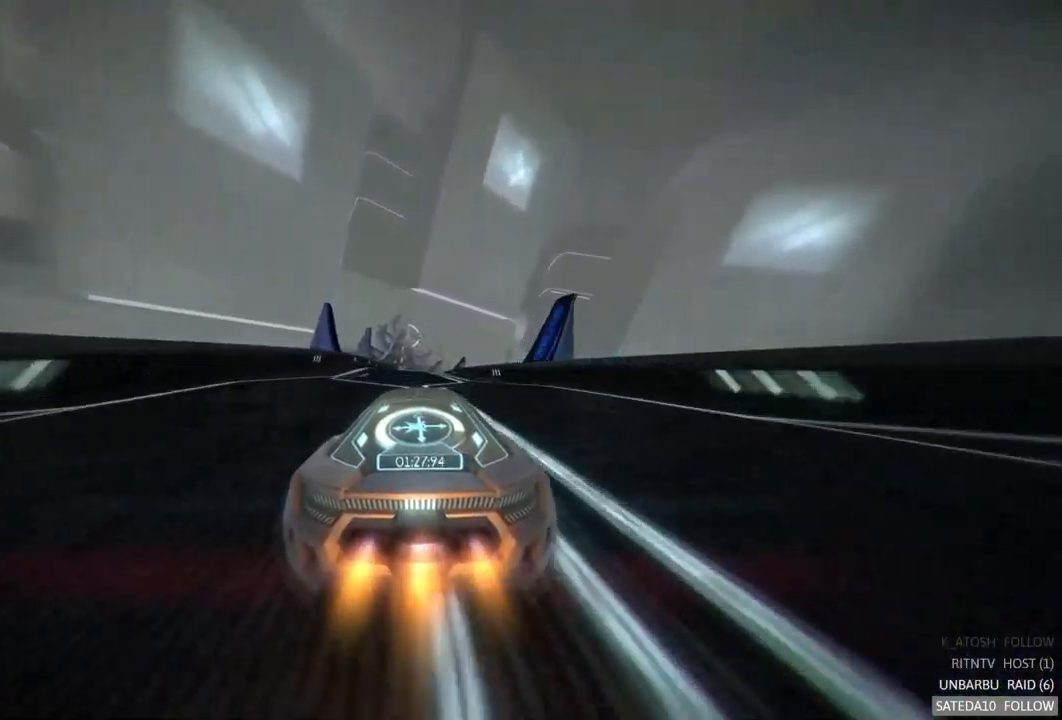
{"buttons": ["A", "R2"], "left_stick": "left", "right_stick": "center", "events": [[483, "left_stick", "left"]]}
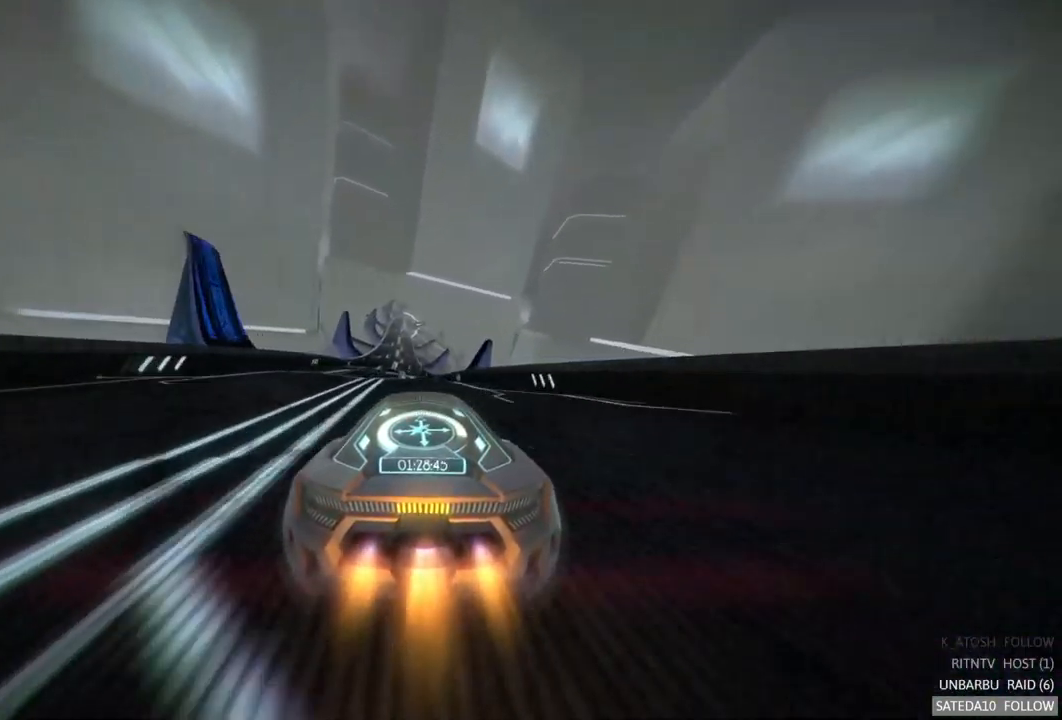
{"buttons": ["A", "R2"], "left_stick": "center", "right_stick": "center", "events": [[150, "left_stick", "center"]]}
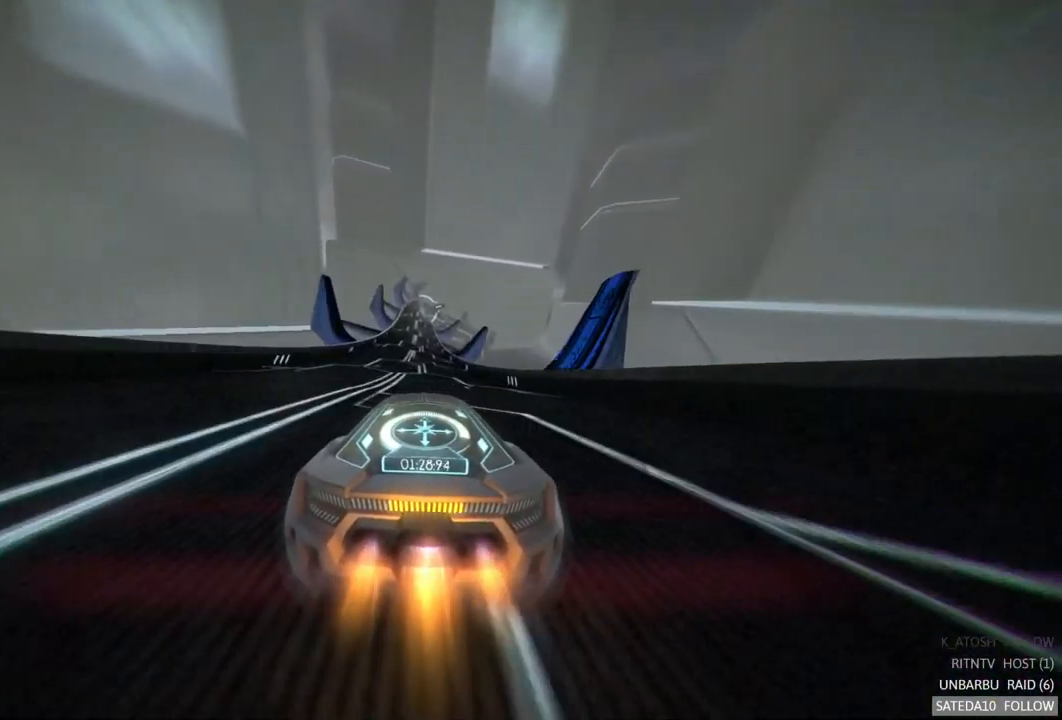
{"buttons": ["A", "R2"], "left_stick": "left", "right_stick": "center", "events": [[466, "left_stick", "left"]]}
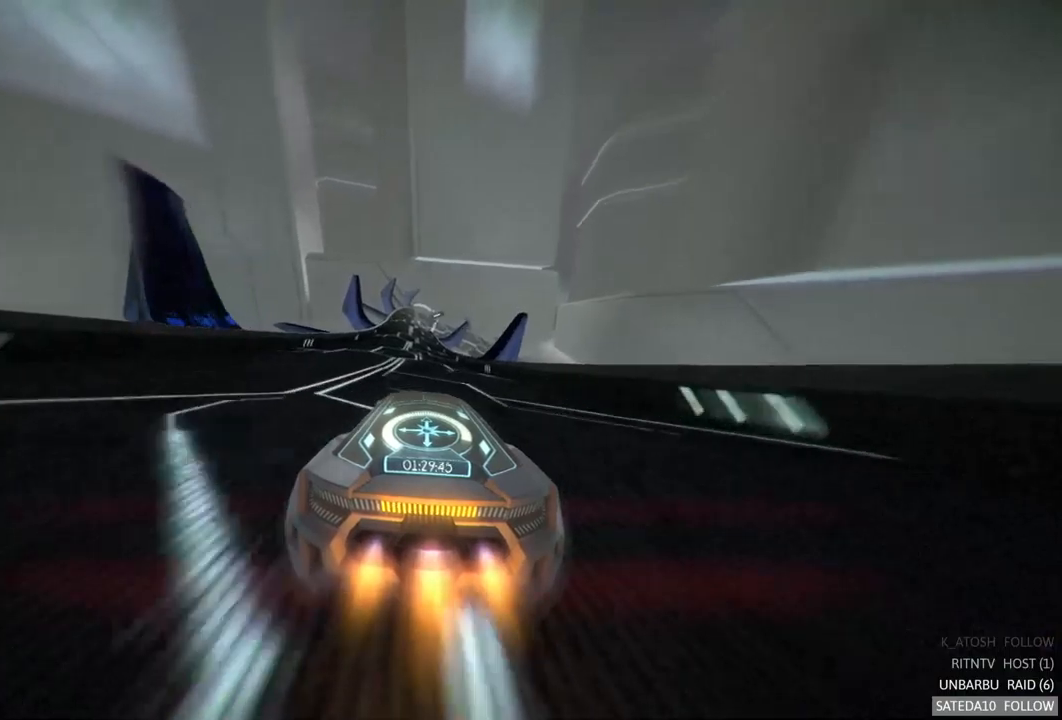
{"buttons": ["A", "R2"], "left_stick": "center", "right_stick": "center", "events": [[117, "left_stick", "center"]]}
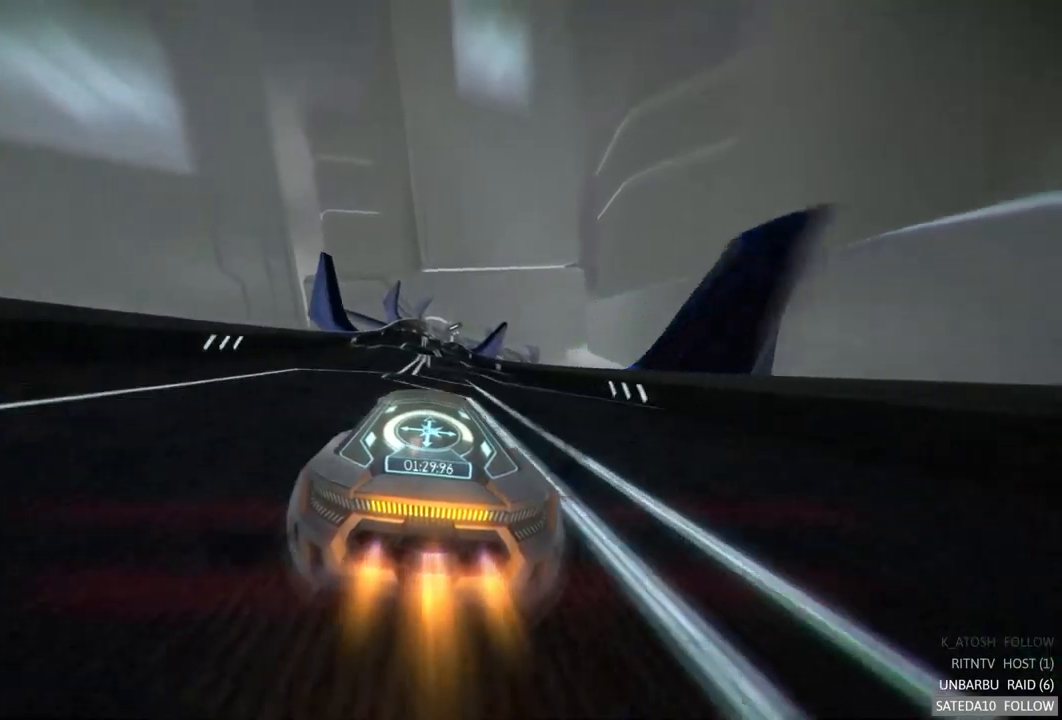
{"buttons": ["A", "R2"], "left_stick": "center", "right_stick": "center", "events": []}
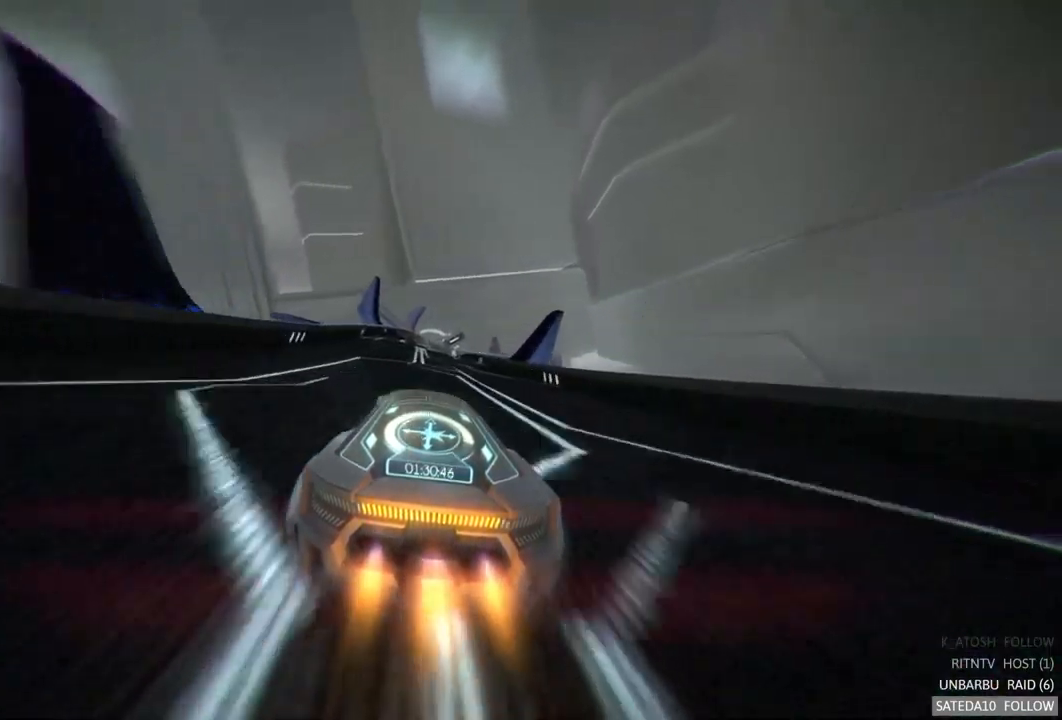
{"buttons": ["A", "R2"], "left_stick": "center", "right_stick": "center", "events": []}
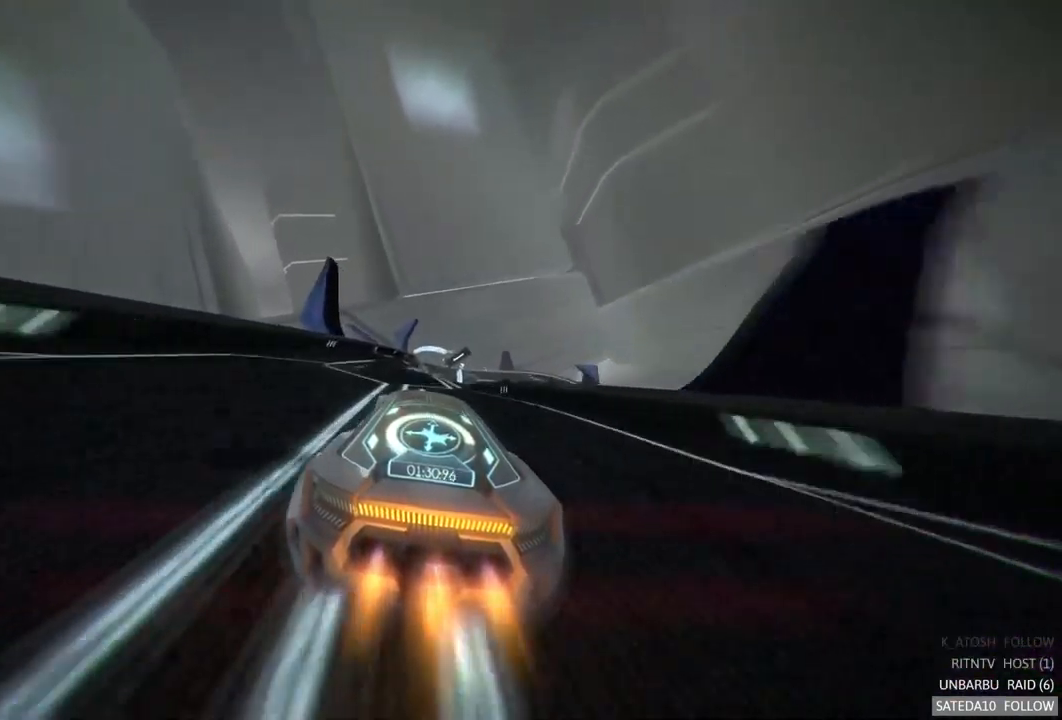
{"buttons": ["A", "R2"], "left_stick": "center", "right_stick": "center", "events": []}
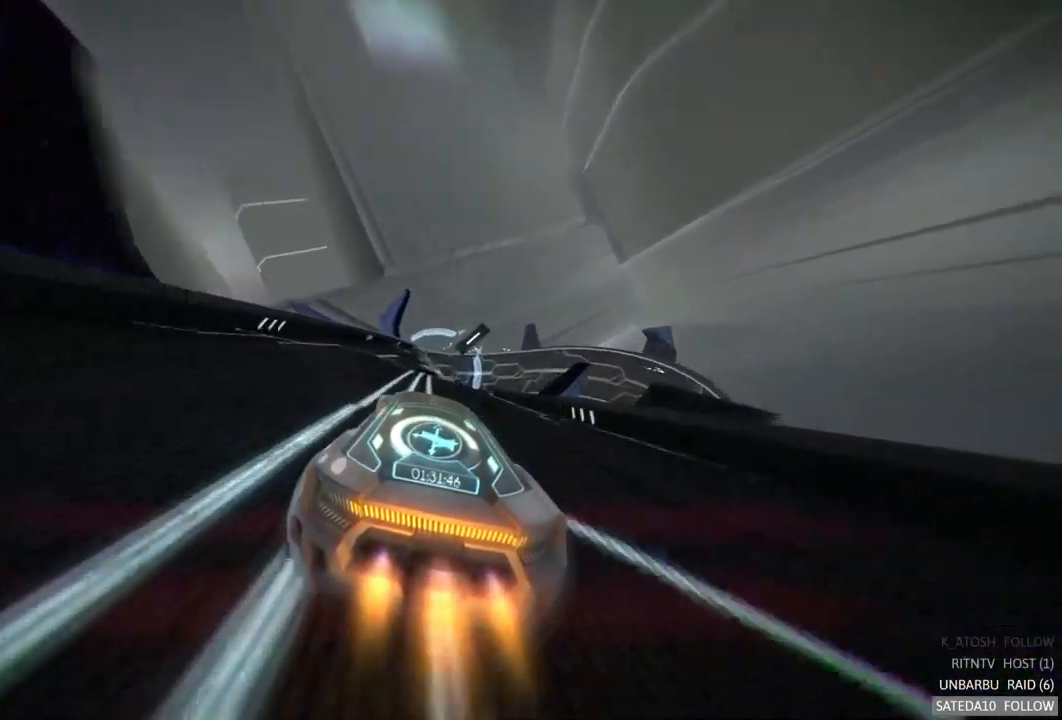
{"buttons": ["A", "R2"], "left_stick": "center", "right_stick": "center", "events": []}
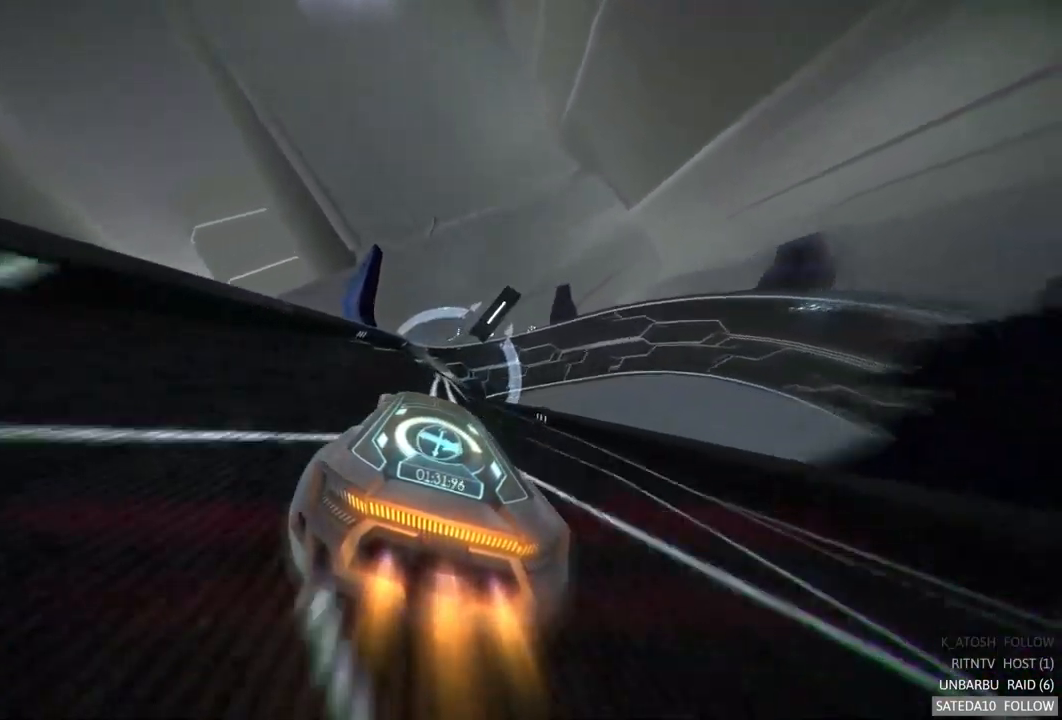
{"buttons": ["A", "R2"], "left_stick": "right", "right_stick": "center", "events": [[400, "left_stick", "right"]]}
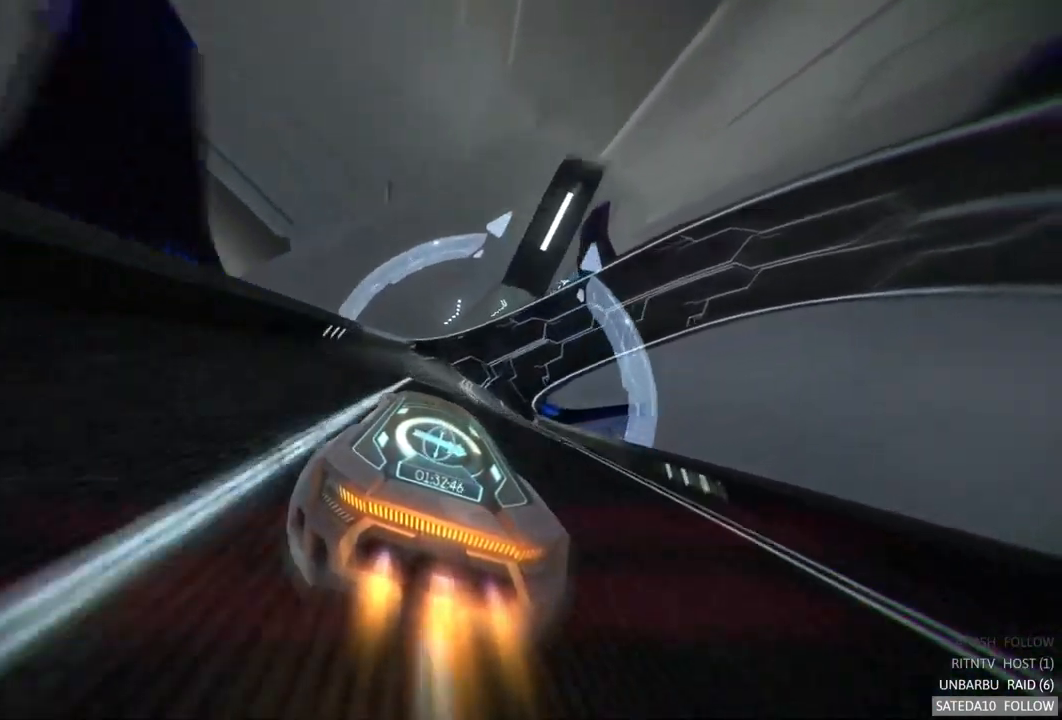
{"buttons": ["A", "R2"], "left_stick": "right", "right_stick": "center", "events": []}
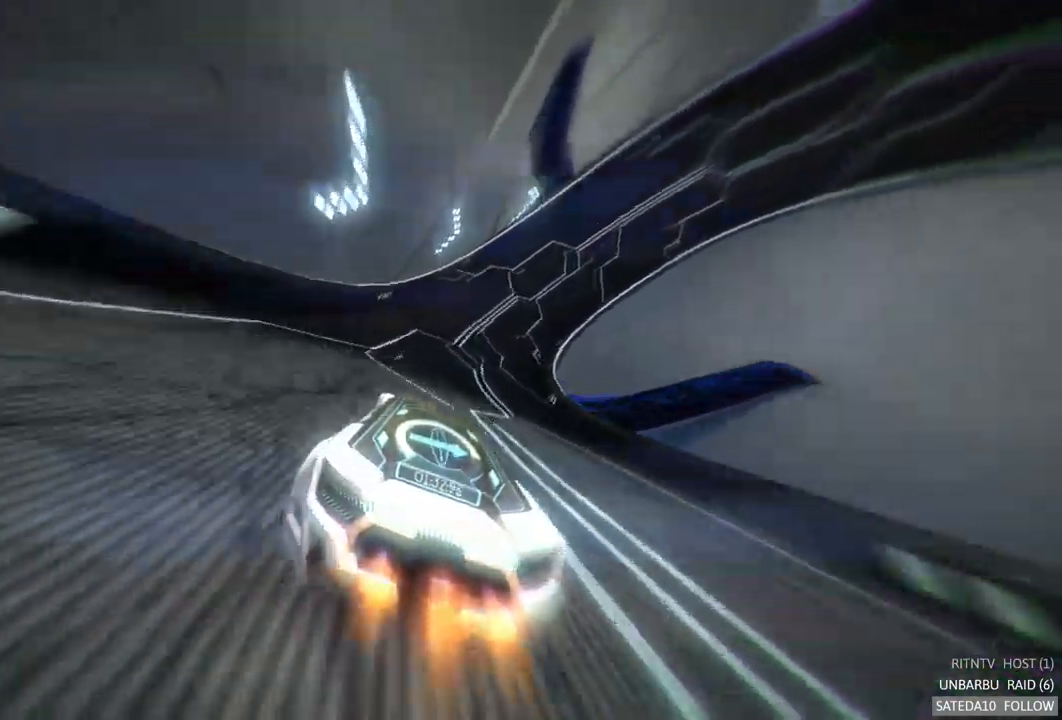
{"buttons": ["A", "R2"], "left_stick": "right", "right_stick": "center", "events": []}
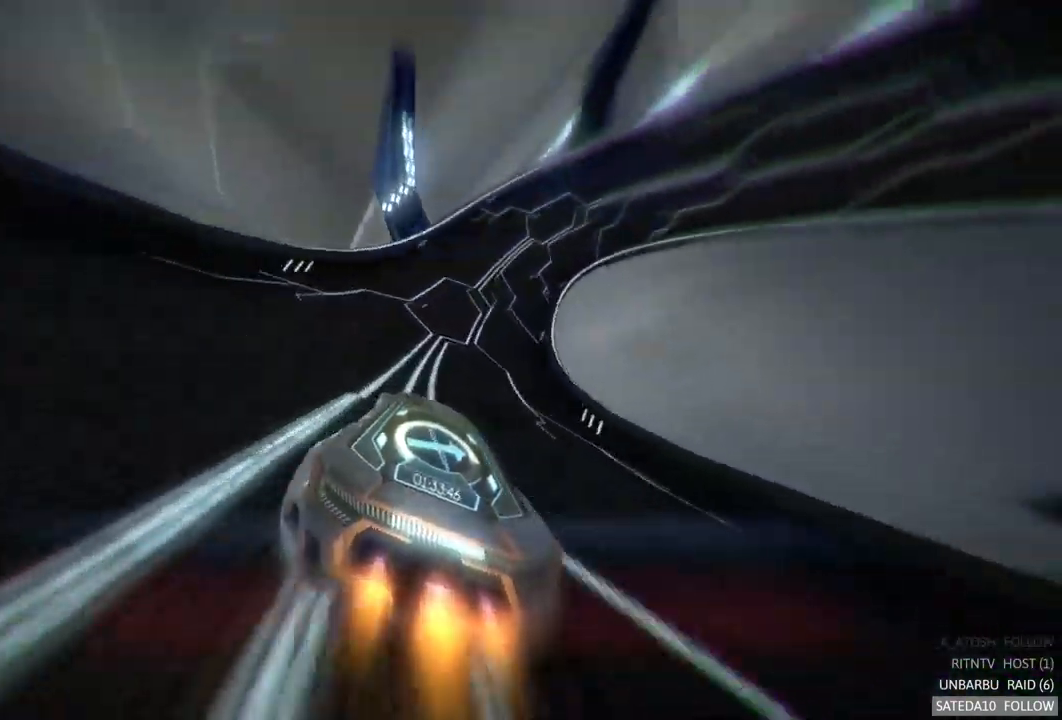
{"buttons": ["A", "R2"], "left_stick": "right", "right_stick": "center", "events": [[33, "left_stick", "center"], [350, "left_stick", "right"]]}
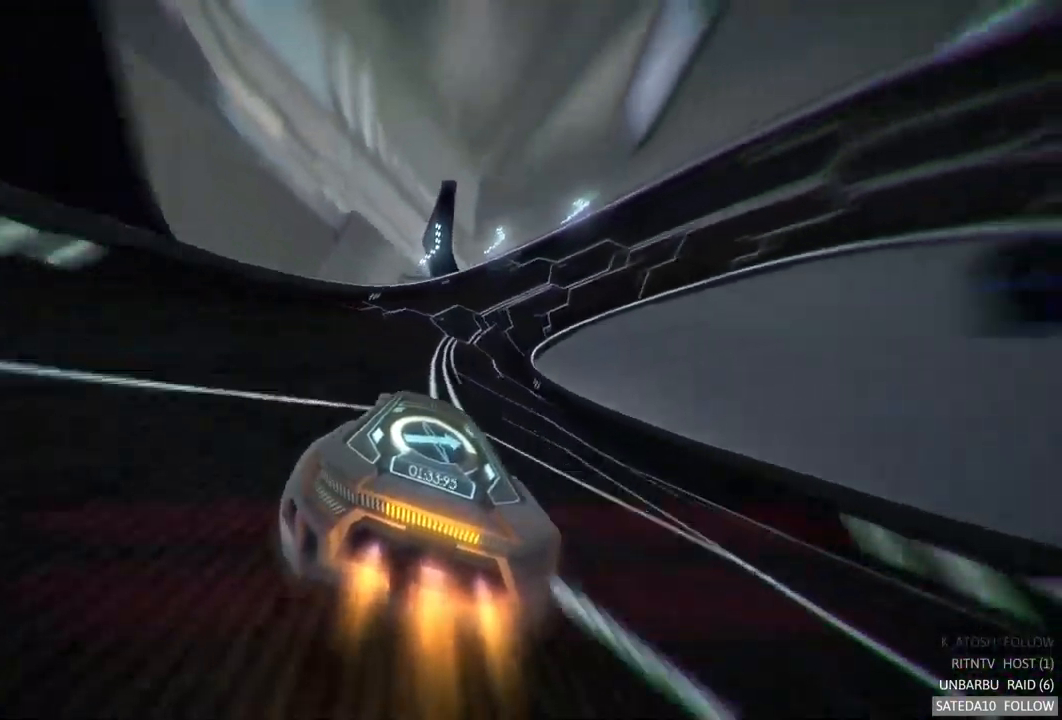
{"buttons": ["A", "R2"], "left_stick": "center", "right_stick": "center", "events": [[267, "left_stick", "center"]]}
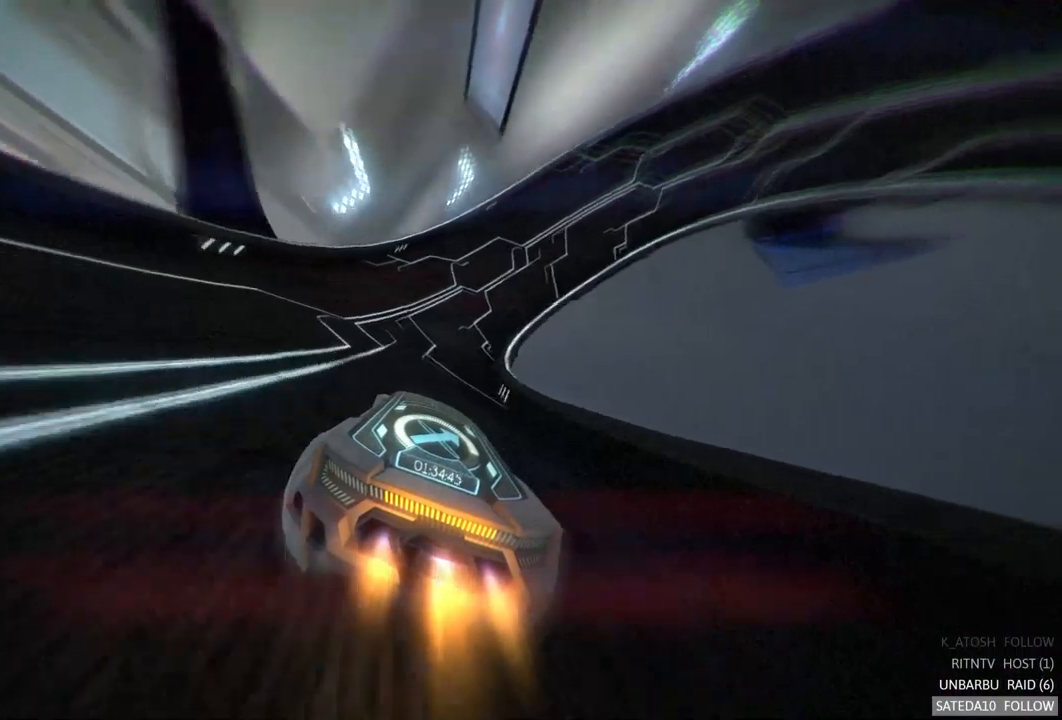
{"buttons": ["A", "R2"], "left_stick": "right", "right_stick": "center", "events": [[50, "left_stick", "left"], [217, "left_stick", "center"], [434, "left_stick", "right"]]}
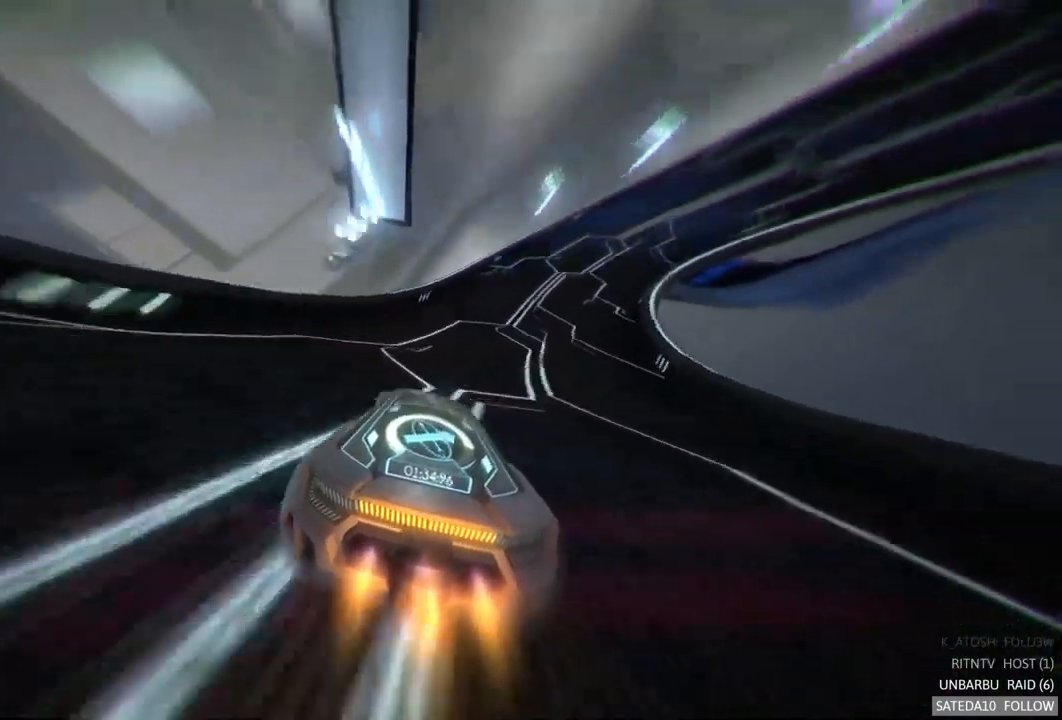
{"buttons": ["A", "R2"], "left_stick": "right", "right_stick": "center", "events": []}
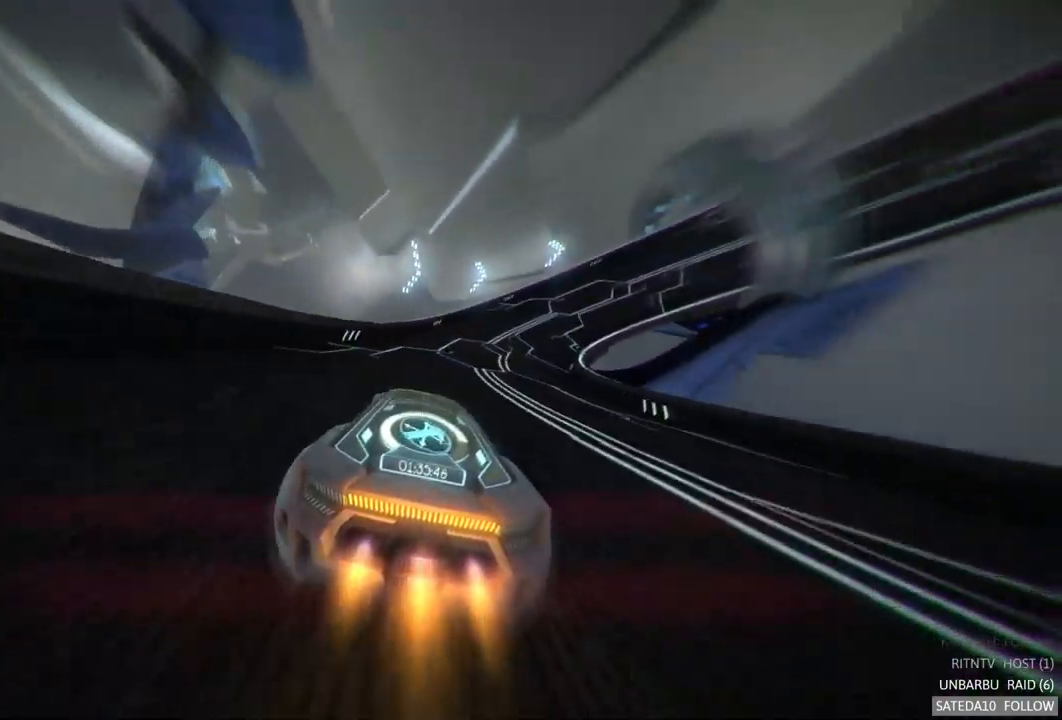
{"buttons": ["A", "R2"], "left_stick": "right", "right_stick": "center", "events": [[217, "left_stick", "center"], [400, "left_stick", "right"]]}
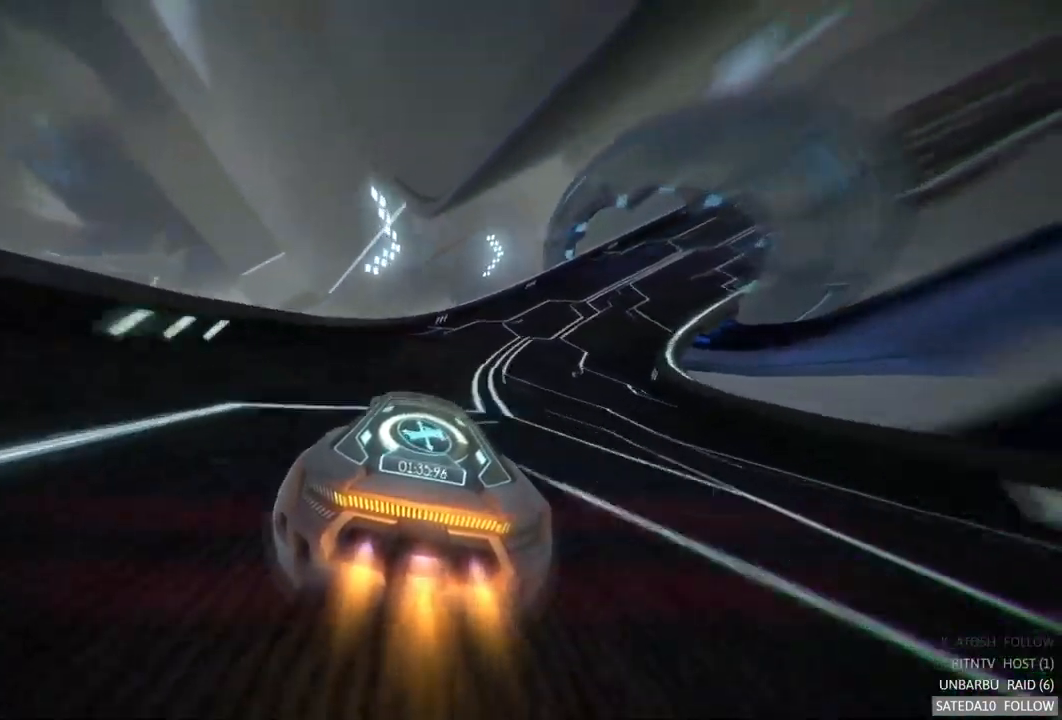
{"buttons": ["A", "R2"], "left_stick": "right", "right_stick": "center", "events": []}
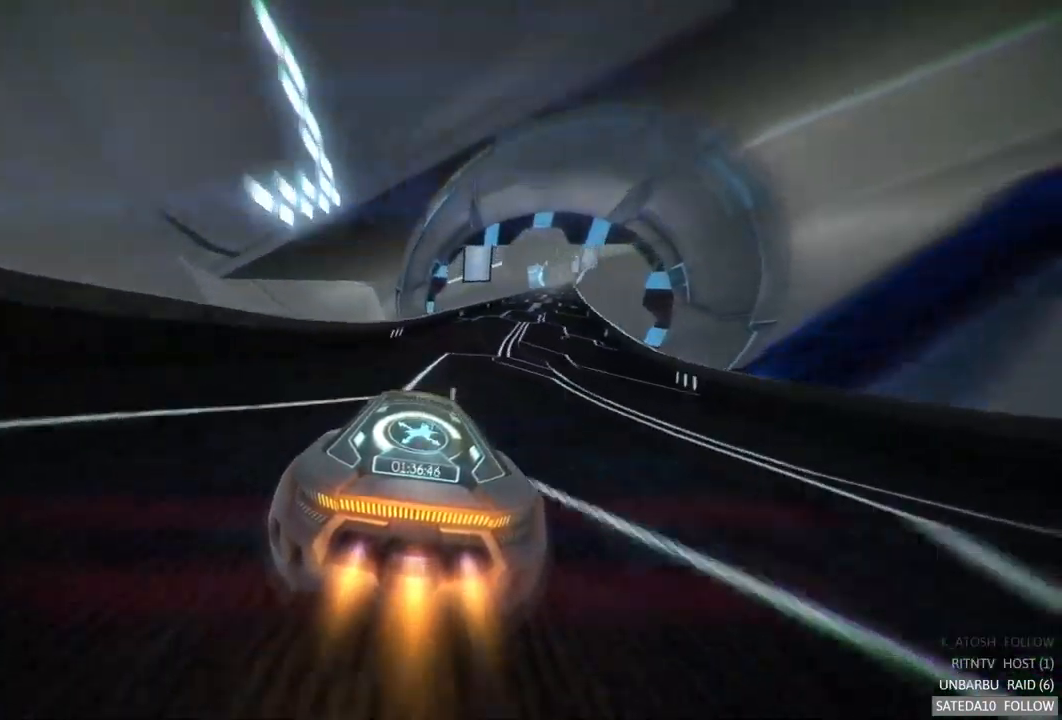
{"buttons": ["A", "R2"], "left_stick": "center", "right_stick": "center", "events": [[450, "left_stick", "center"]]}
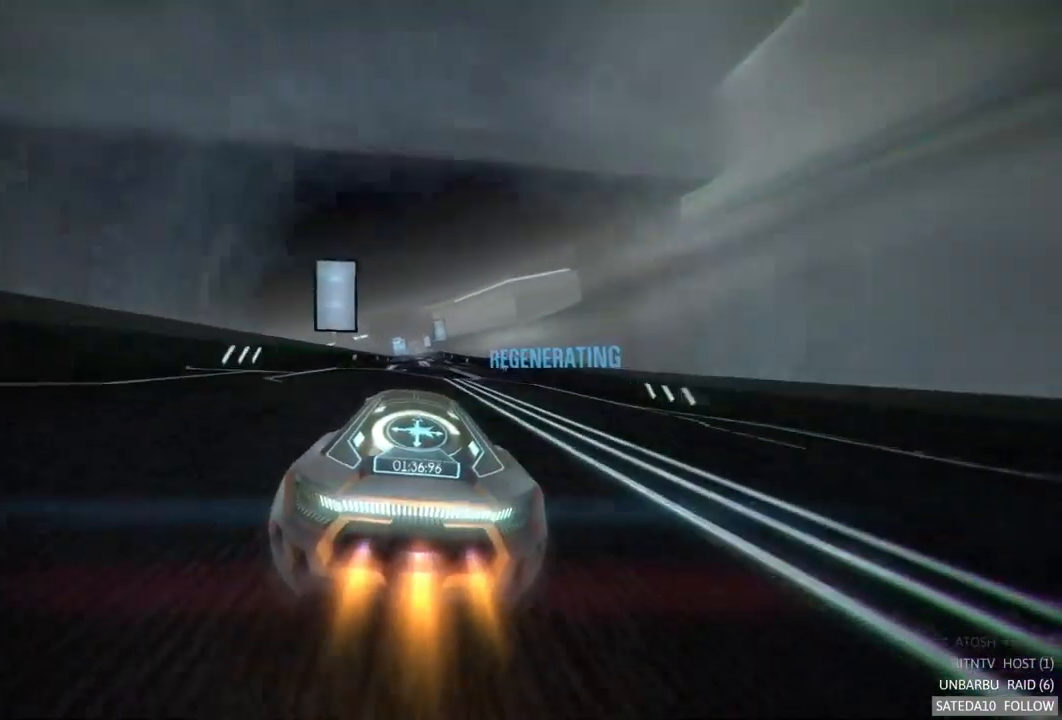
{"buttons": ["A", "R2"], "left_stick": "center", "right_stick": "center", "events": []}
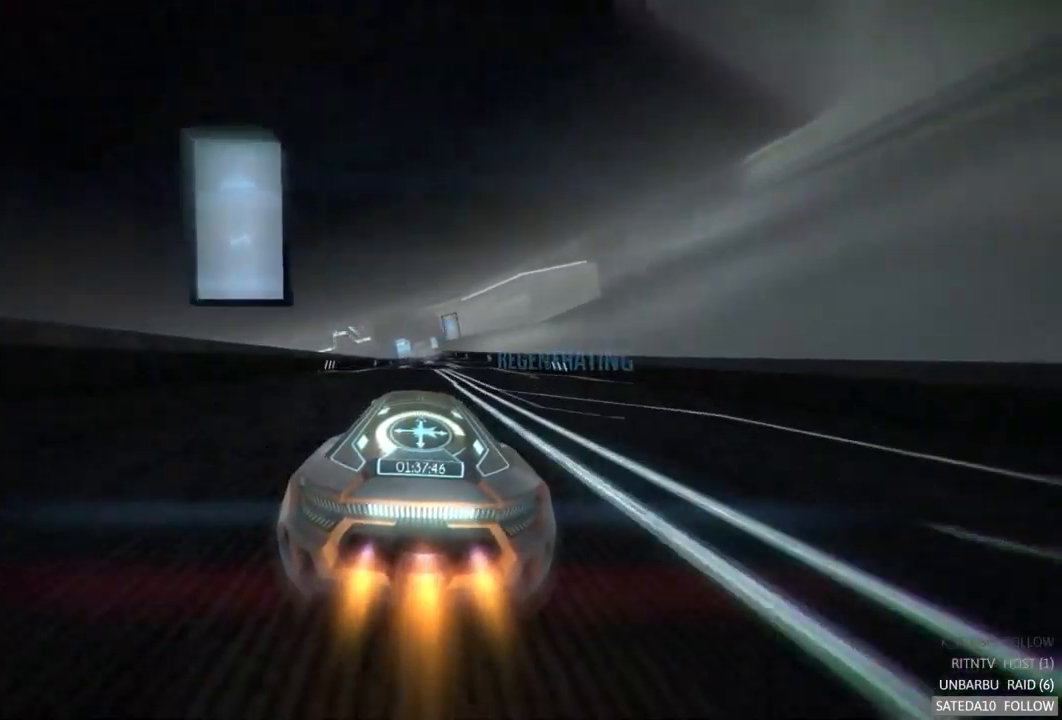
{"buttons": ["A", "R2"], "left_stick": "right", "right_stick": "center", "events": [[234, "left_stick", "right"], [350, "left_stick", "center"], [467, "left_stick", "right"]]}
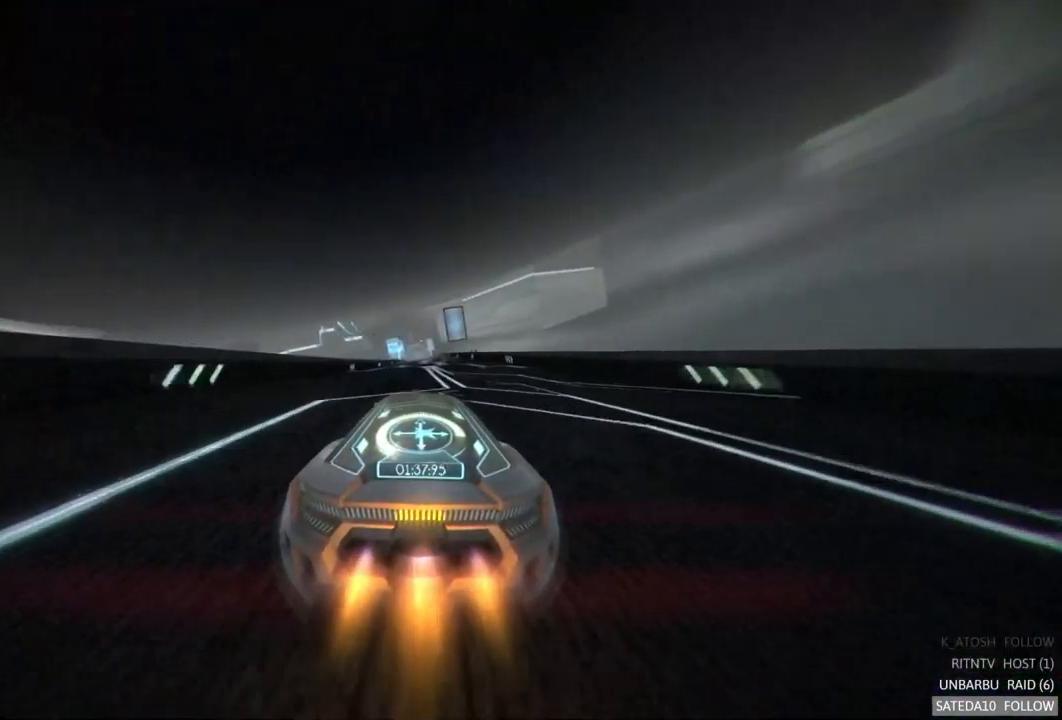
{"buttons": ["A", "R2"], "left_stick": "center", "right_stick": "center", "events": [[100, "left_stick", "center"], [367, "left_stick", "left"], [467, "left_stick", "center"]]}
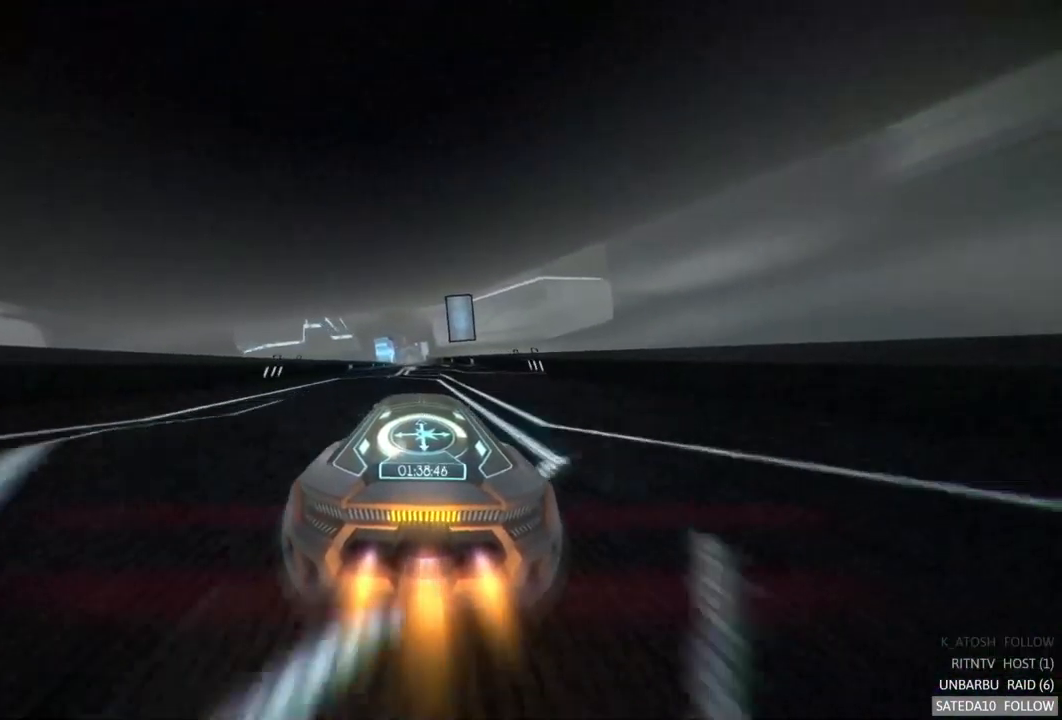
{"buttons": ["A", "R2"], "left_stick": "center", "right_stick": "center", "events": [[367, "left_stick", "left"], [434, "left_stick", "center"]]}
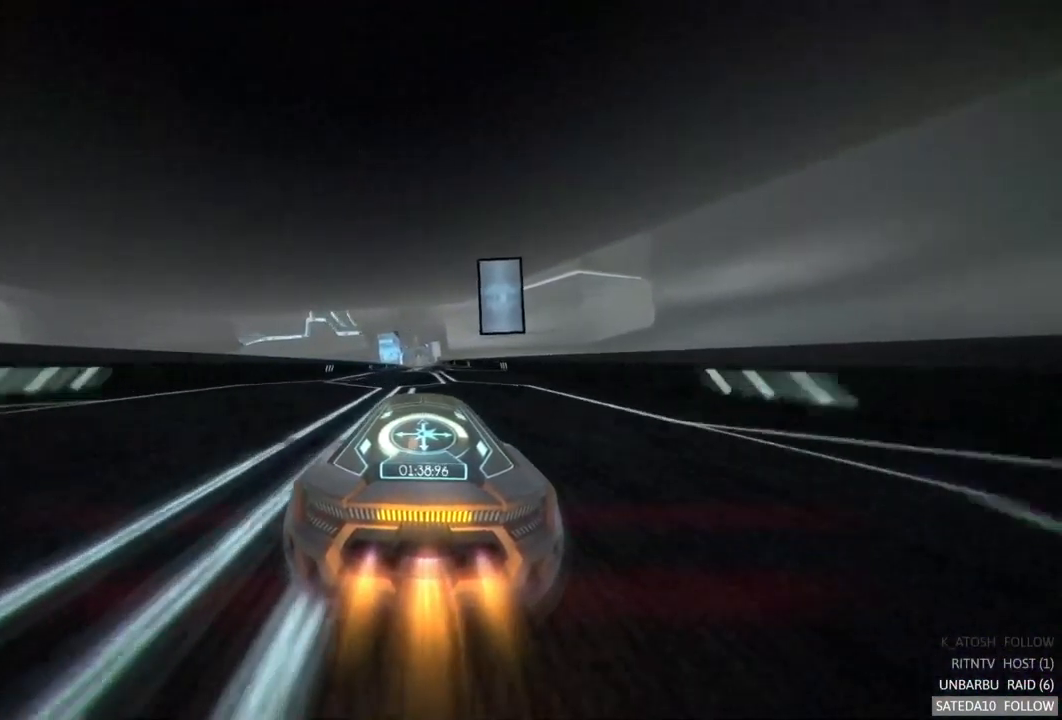
{"buttons": ["A", "R2"], "left_stick": "center", "right_stick": "center", "events": []}
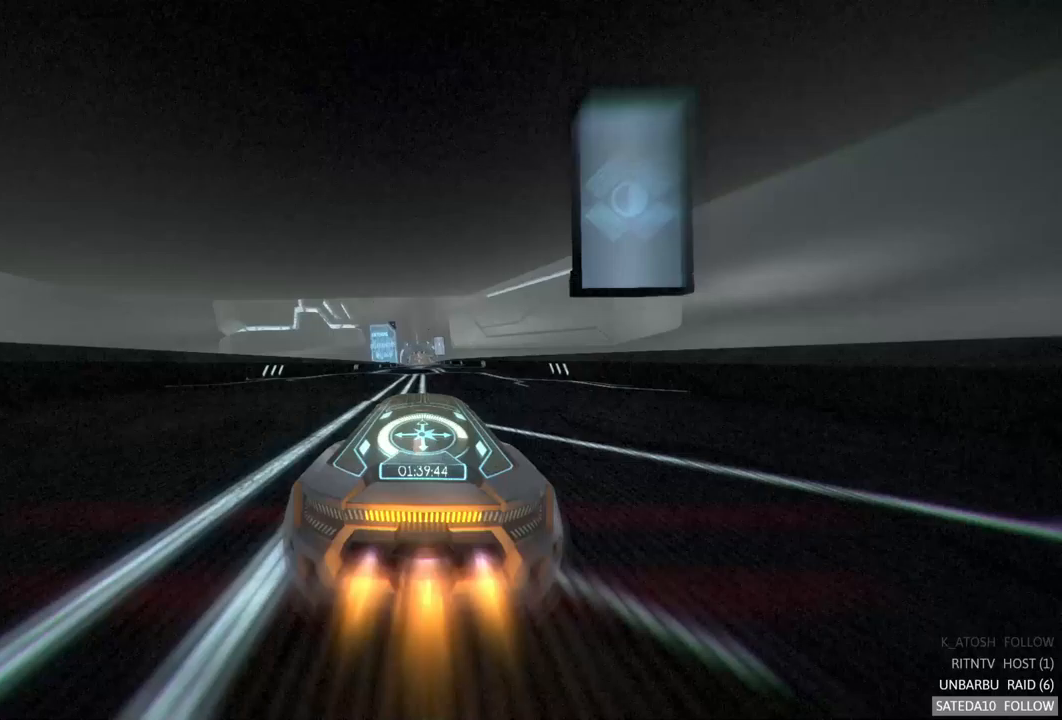
{"buttons": ["A", "R2"], "left_stick": "center", "right_stick": "center", "events": []}
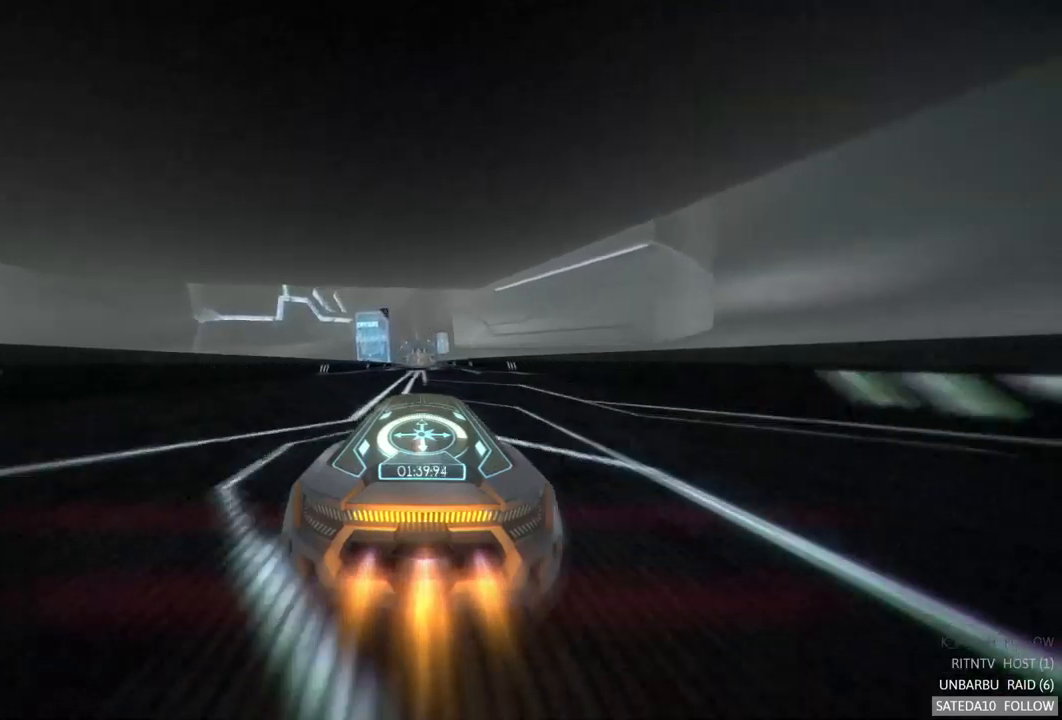
{"buttons": ["A", "R2"], "left_stick": "center", "right_stick": "center", "events": []}
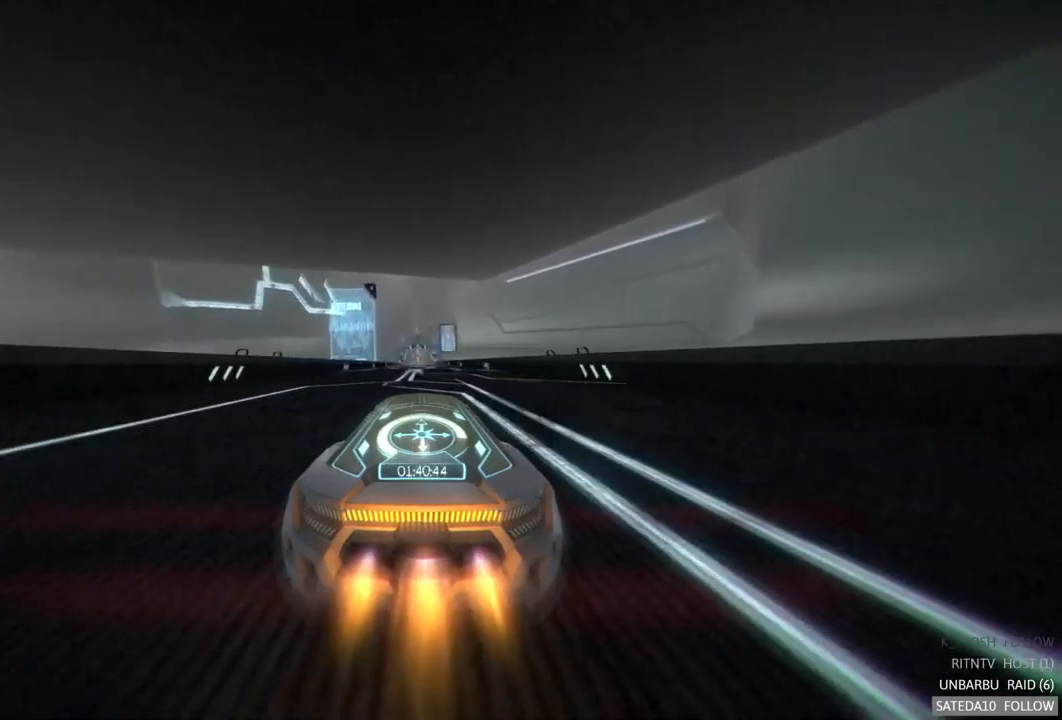
{"buttons": ["A", "R2"], "left_stick": "center", "right_stick": "center", "events": []}
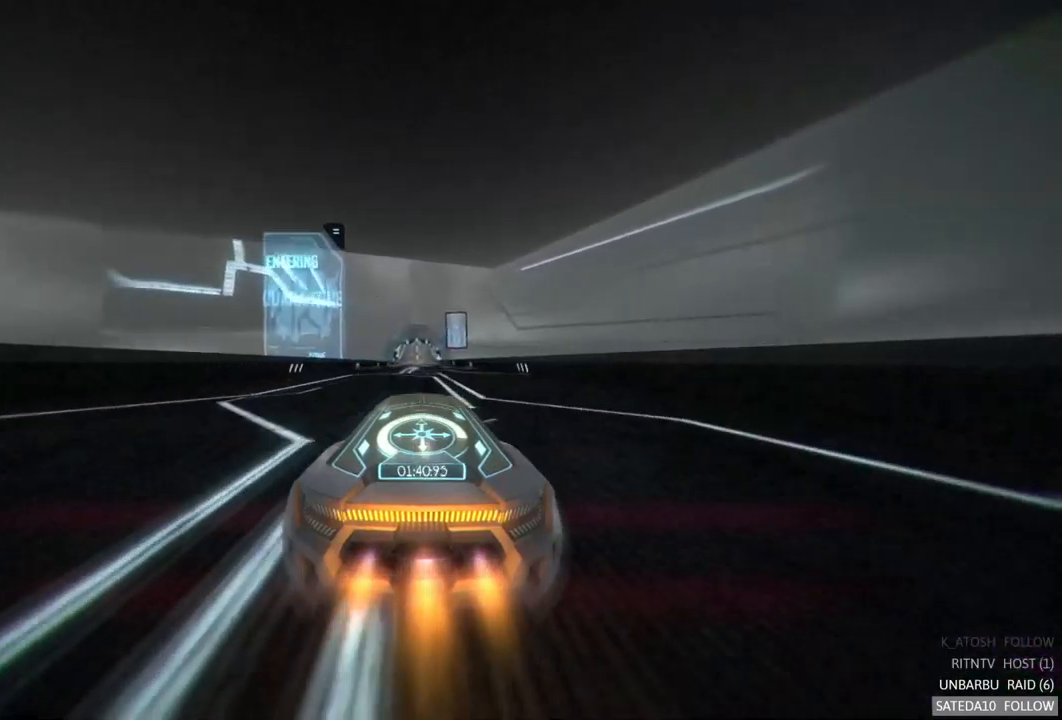
{"buttons": ["A", "R2"], "left_stick": "center", "right_stick": "center", "events": []}
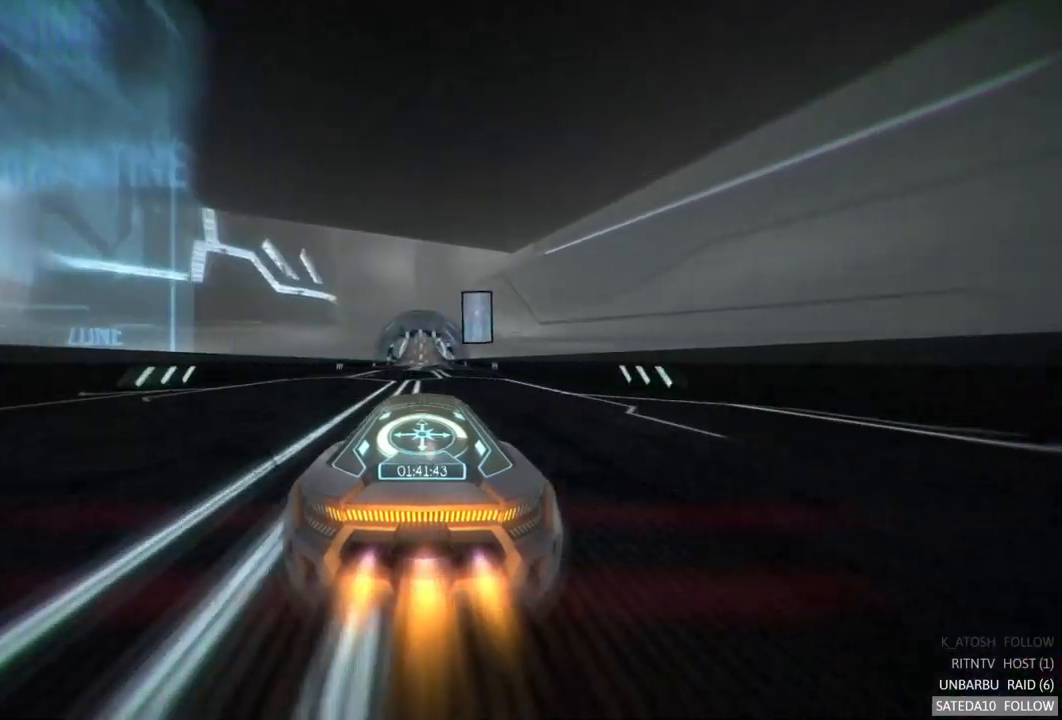
{"buttons": ["A", "R2"], "left_stick": "center", "right_stick": "center", "events": []}